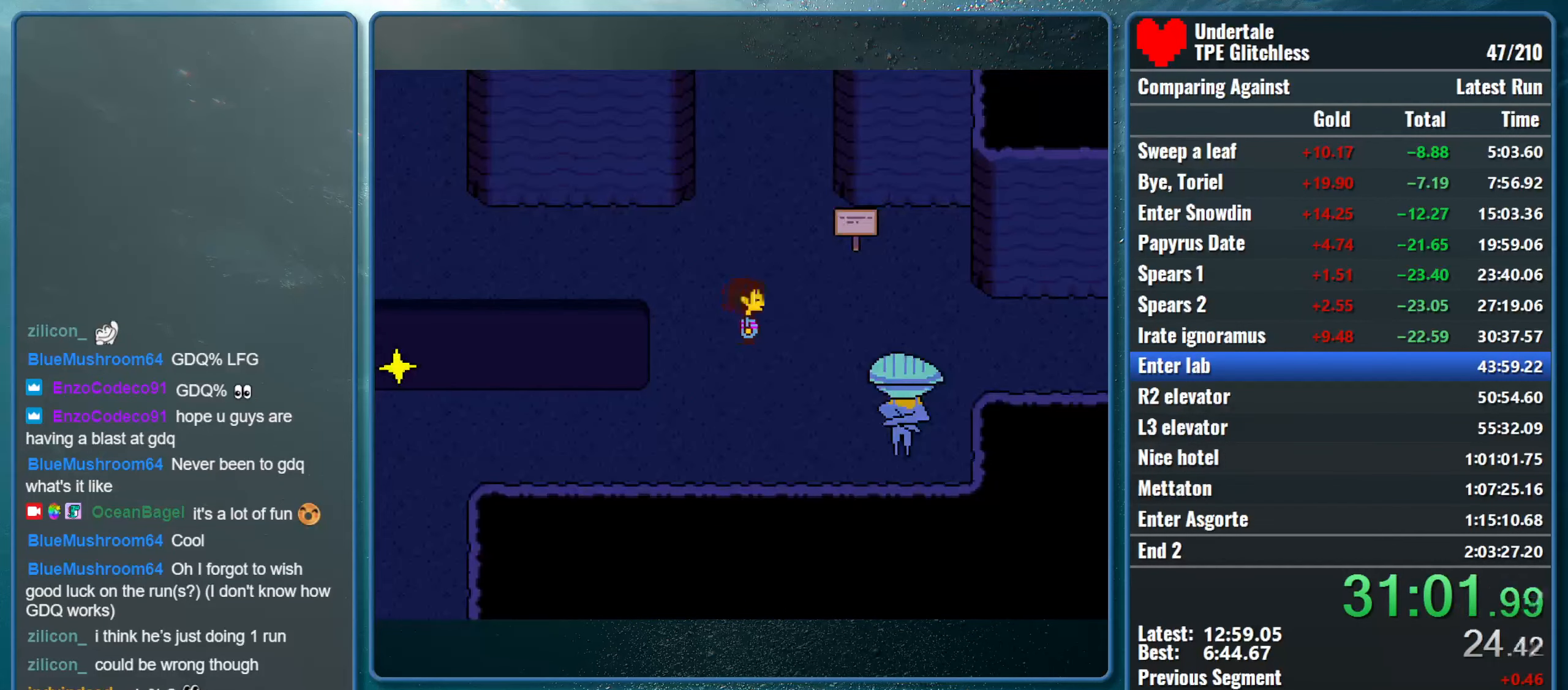
Gameplay with keyboard; each line is a JSON object with the keys held at the frame after it. "events" lists presses ("down") and releases ("up") of "alt", "c", "ctrl", "down", "left", "return", "right", "shift", "space", "up", "x" and "z" between this image and that frame as [ms after this image, input, new state], when the widget could be followed in between. No other keys are recorded. Mouse input is not recorded.
{"keys": ["right"], "events": [[133, "down", "down"], [300, "down", "up"], [367, "up", "down"], [500, "up", "up"]]}
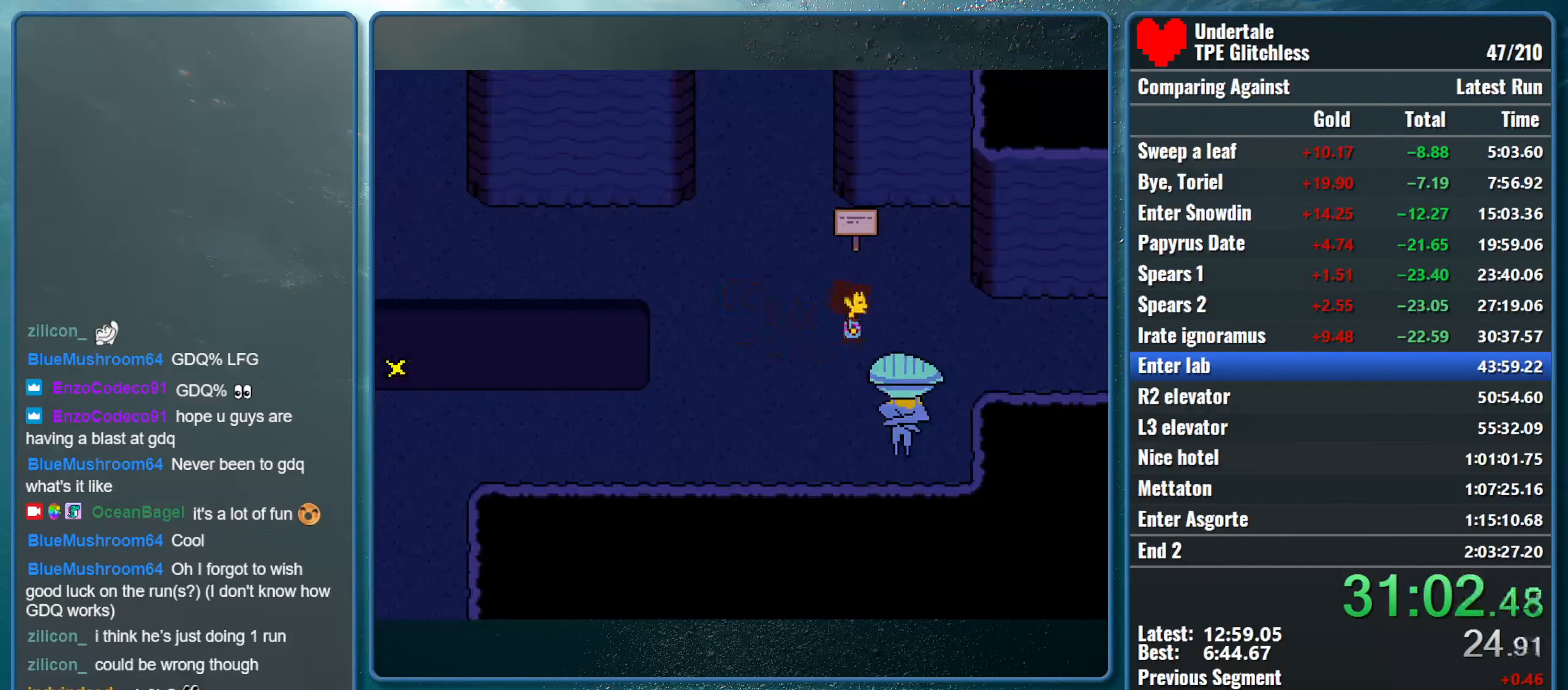
{"keys": ["right"], "events": [[67, "down", "down"], [233, "down", "up"], [300, "up", "down"], [500, "up", "up"]]}
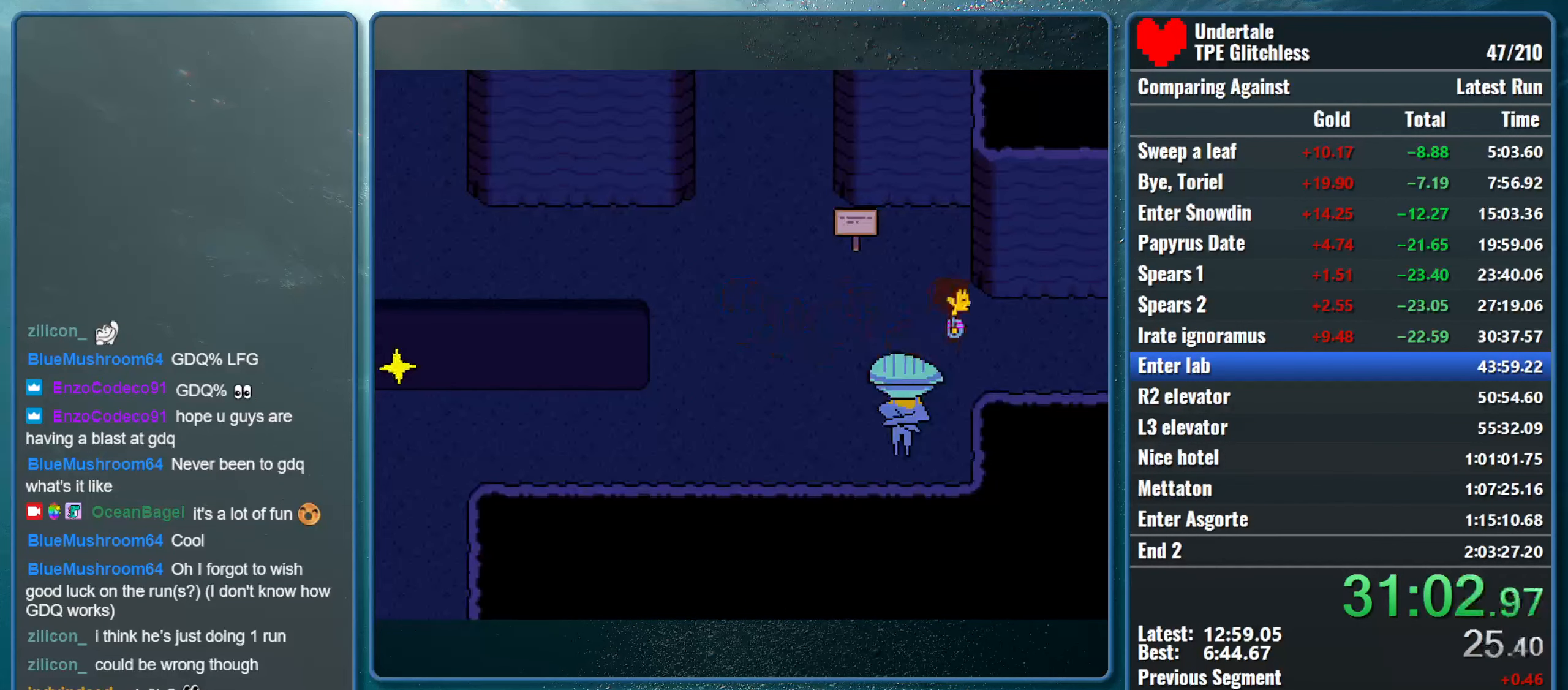
{"keys": ["right", "up"], "events": [[67, "down", "down"], [233, "down", "up"], [300, "up", "down"]]}
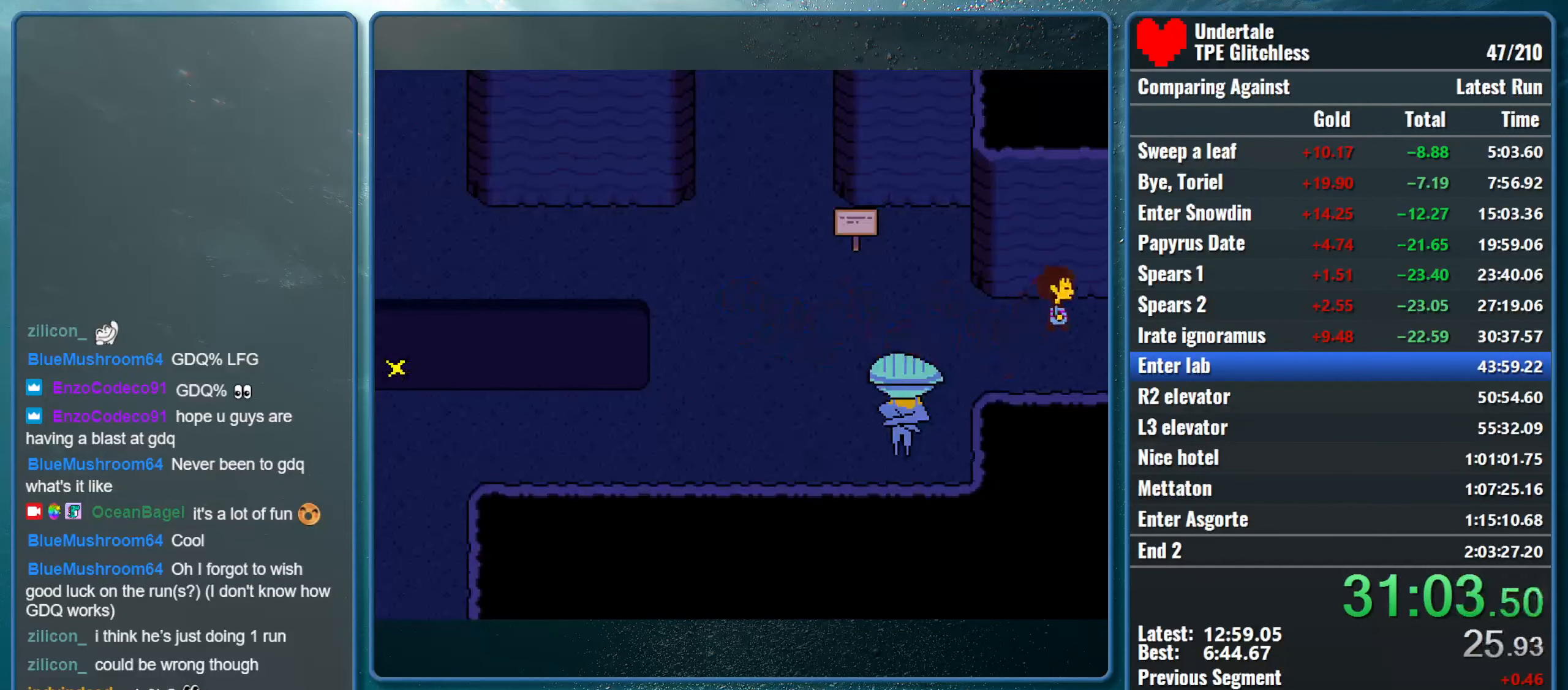
{"keys": ["right", "up"], "events": []}
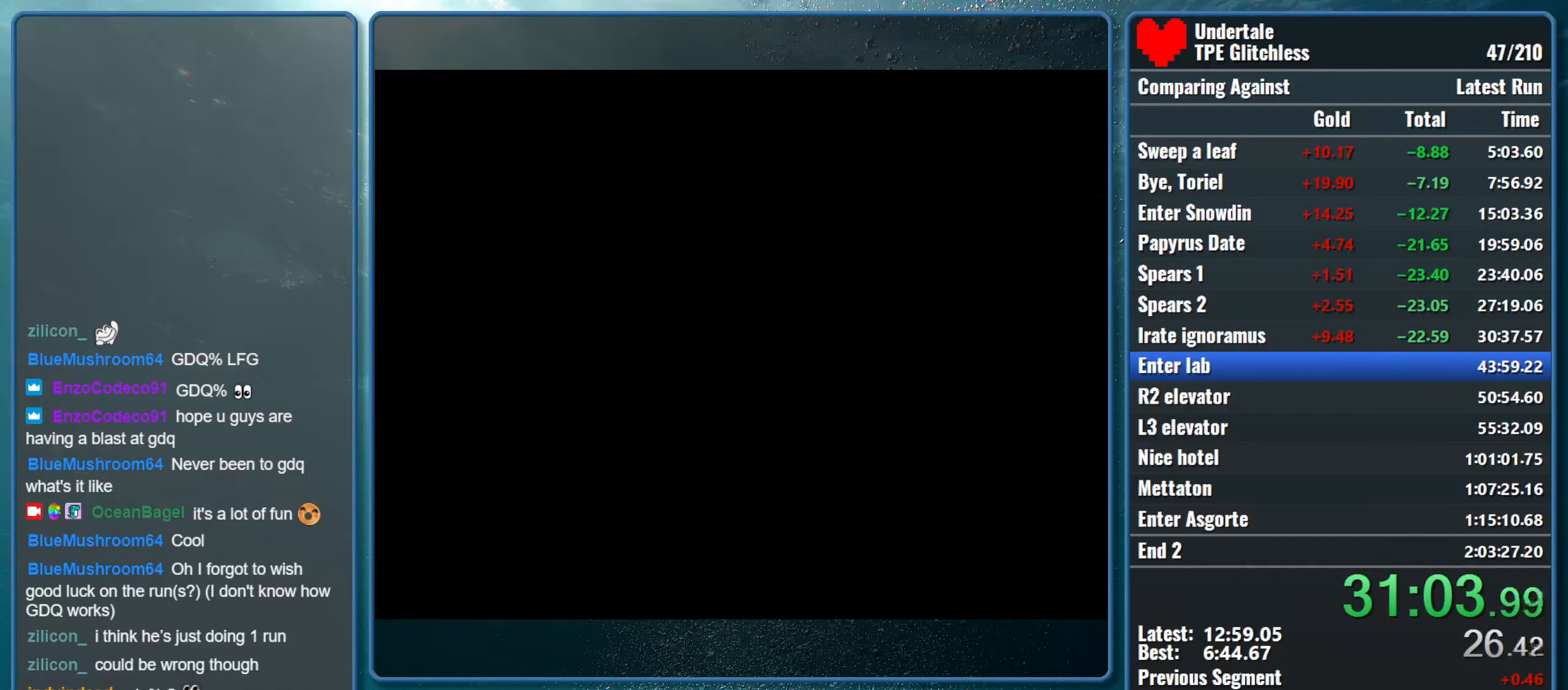
{"keys": ["right", "up"], "events": []}
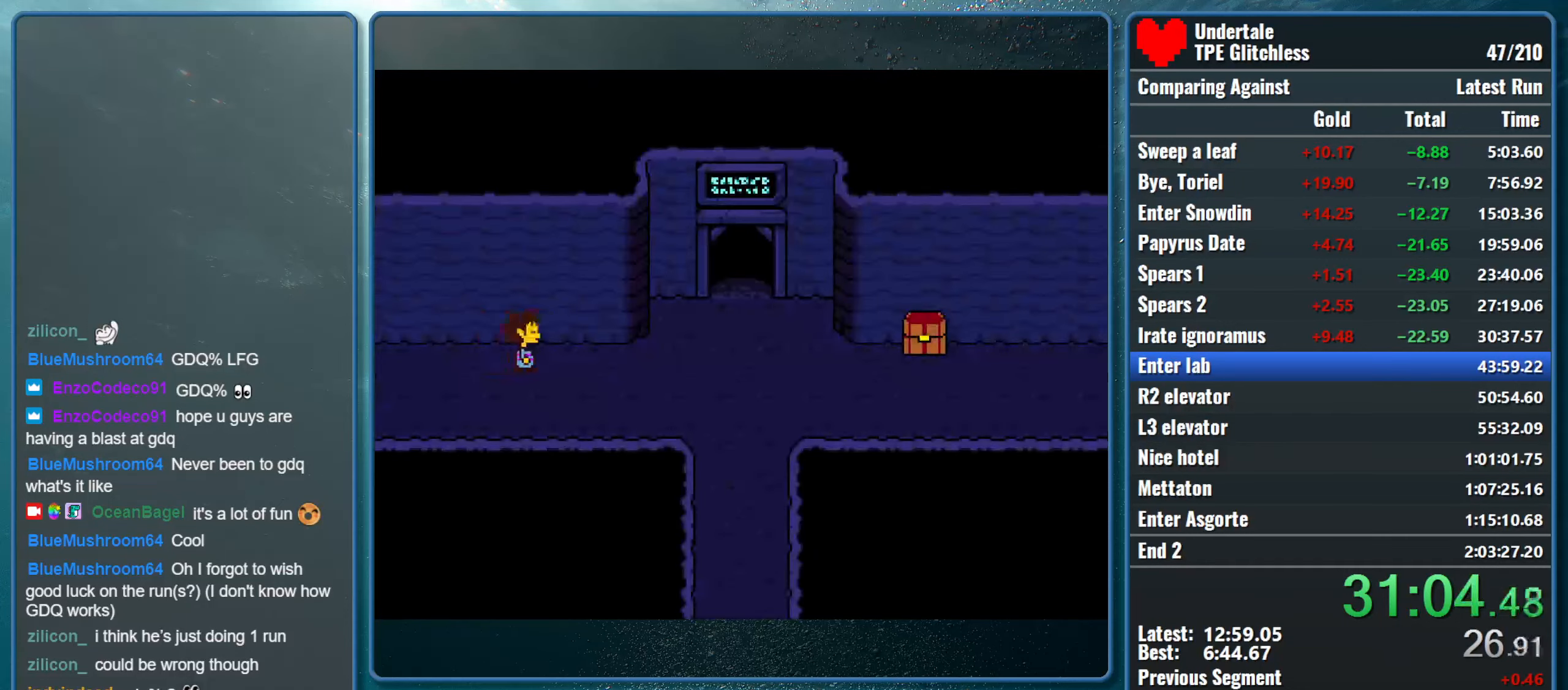
{"keys": ["down", "right"], "events": [[33, "up", "up"], [466, "down", "down"]]}
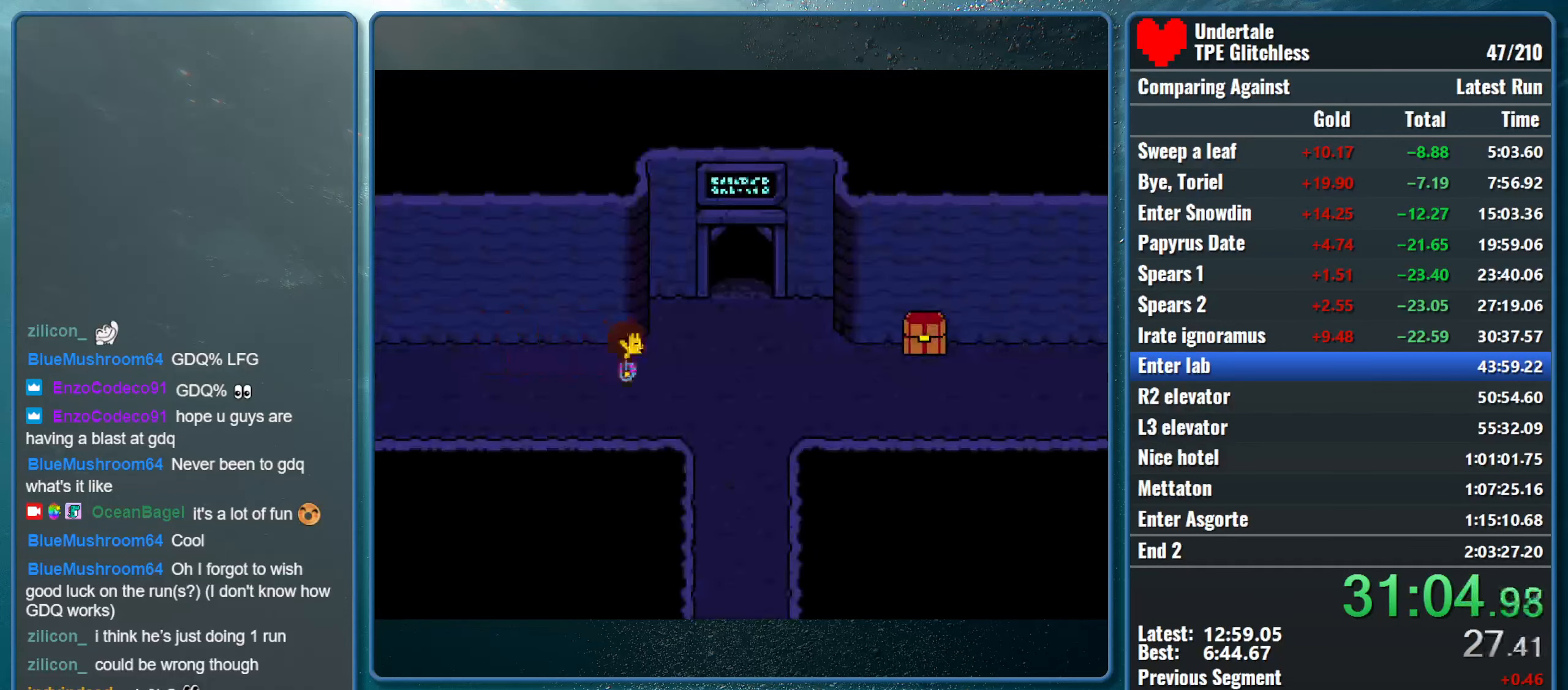
{"keys": ["right"], "events": [[233, "down", "up"]]}
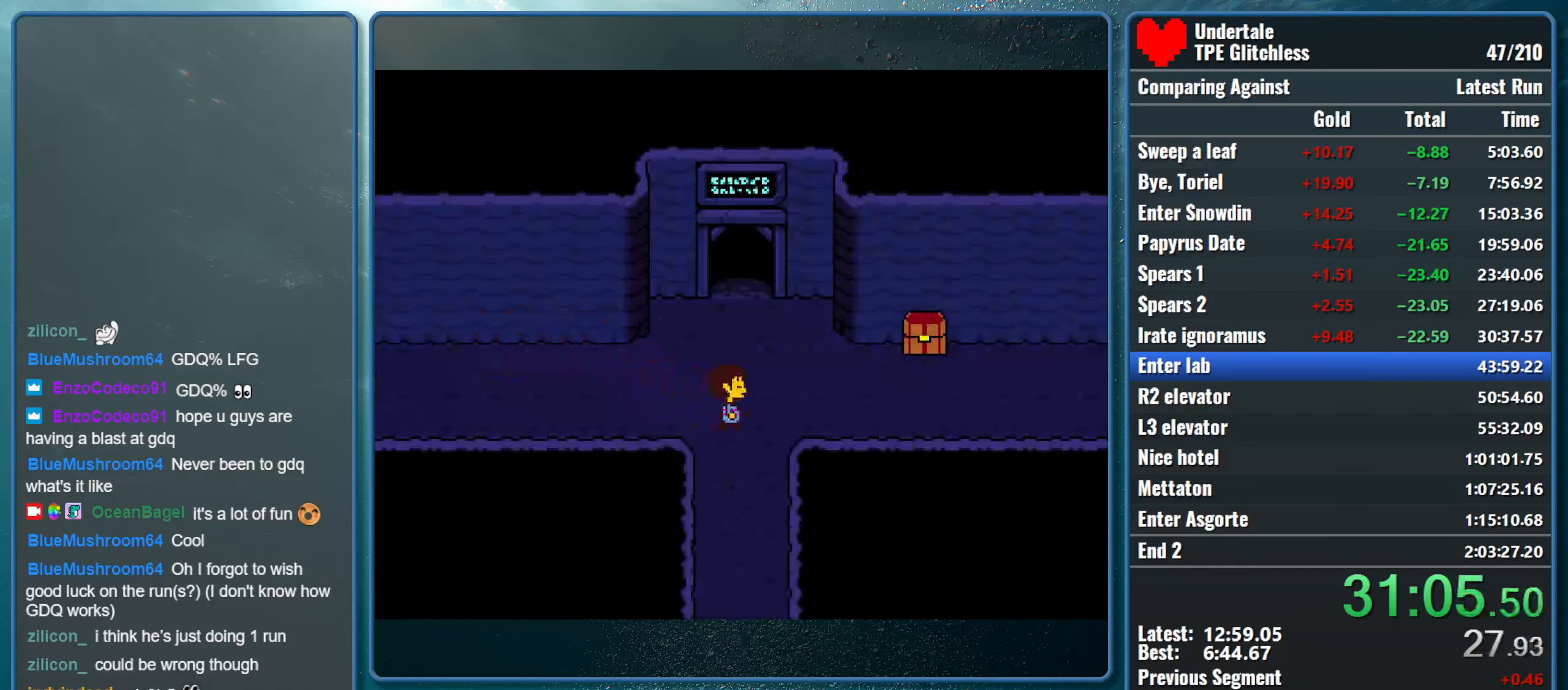
{"keys": ["left", "up"], "events": [[33, "up", "down"], [200, "up", "up"], [266, "up", "down"], [333, "left", "down"], [333, "right", "up"]]}
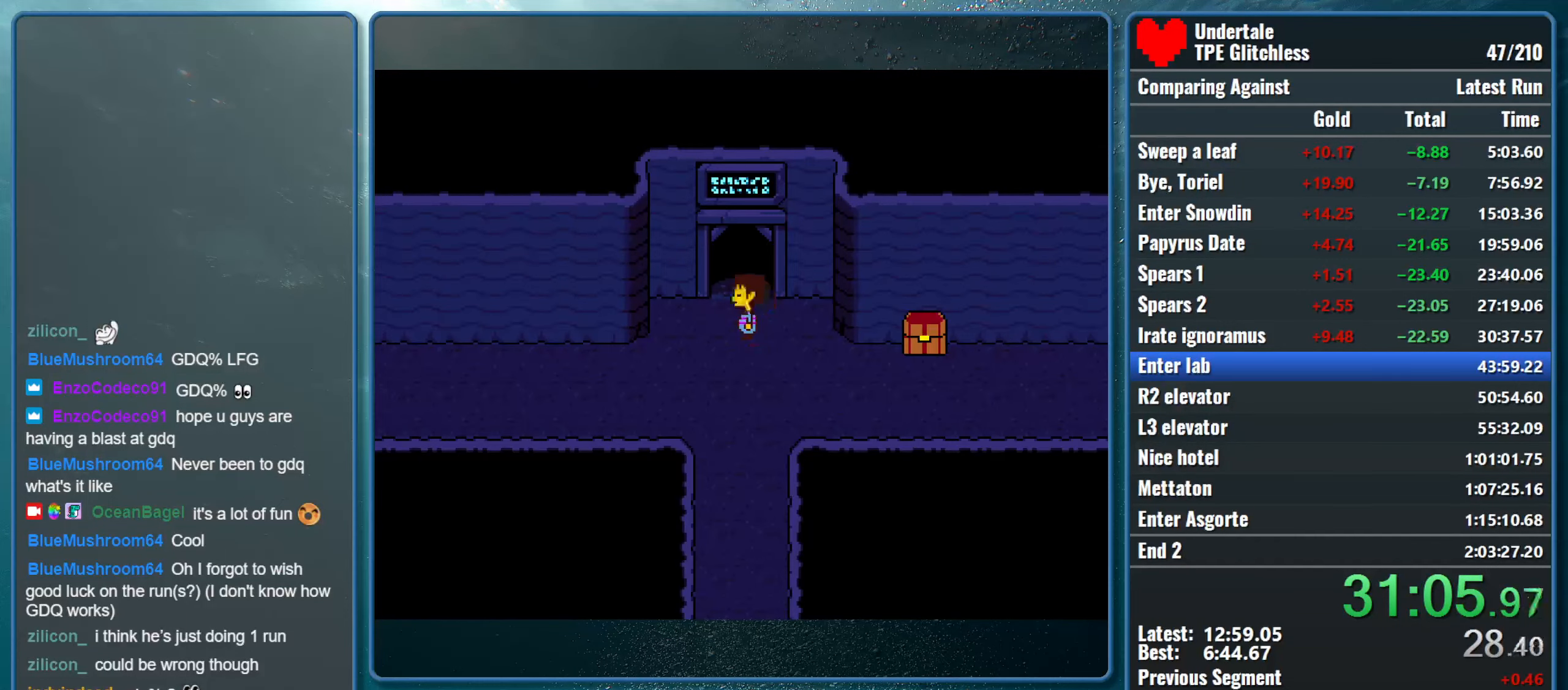
{"keys": [], "events": [[100, "left", "up"], [466, "up", "up"]]}
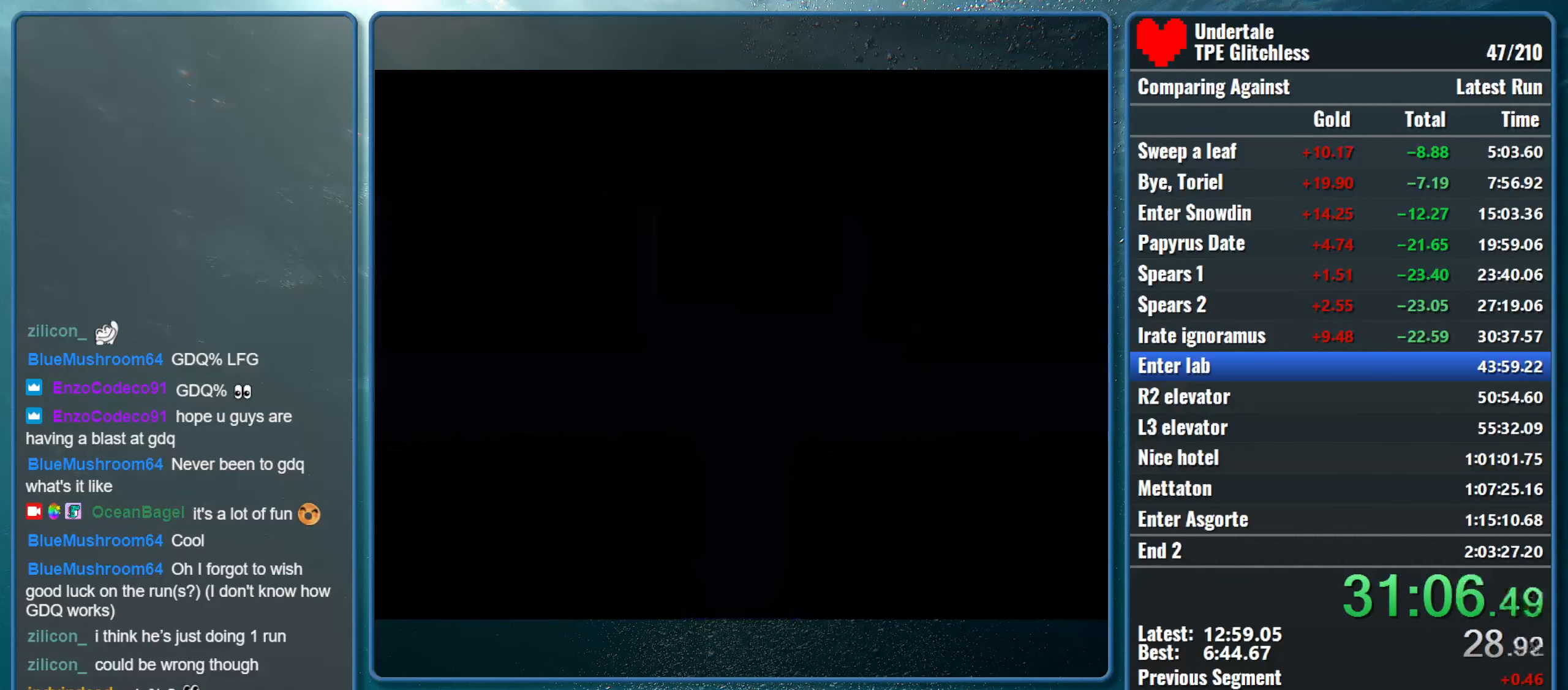
{"keys": ["z"], "events": [[400, "z", "down"]]}
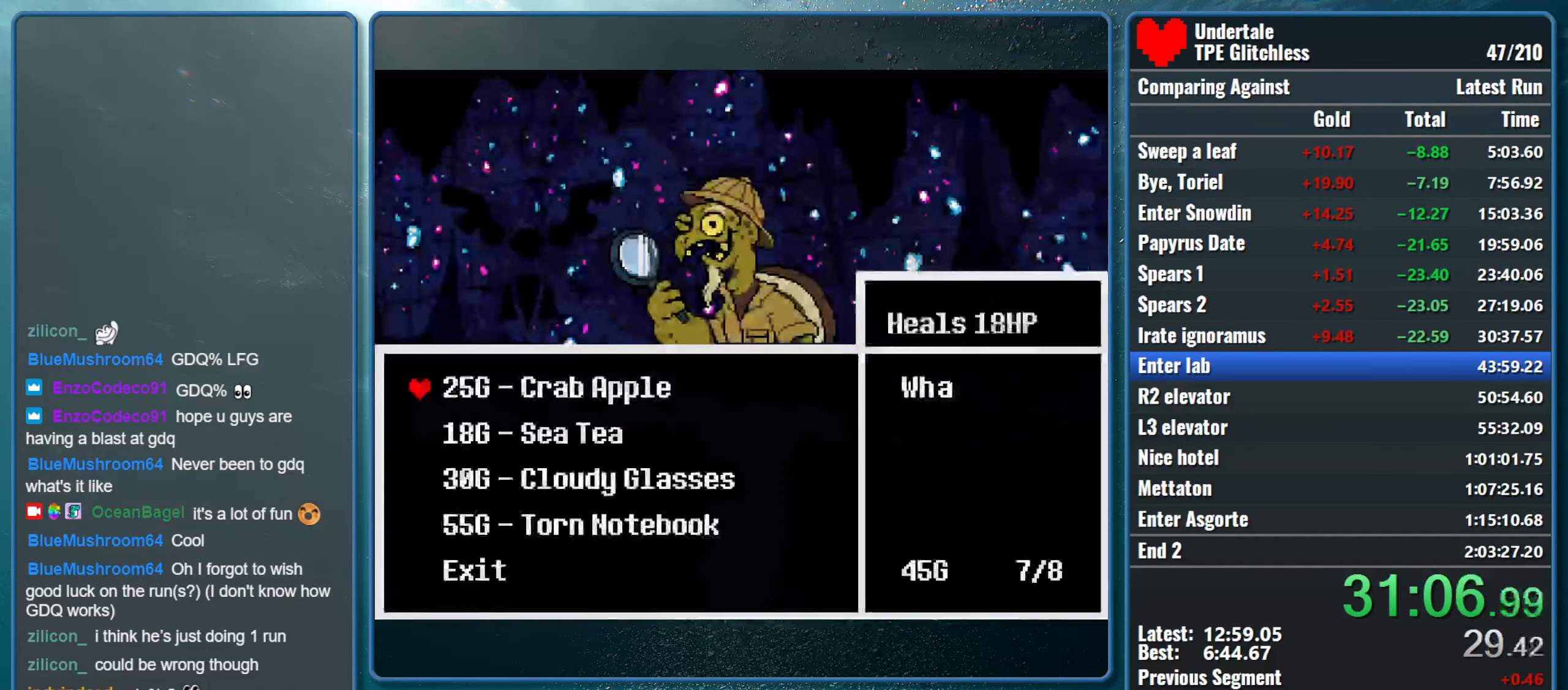
{"keys": [], "events": [[33, "z", "up"], [166, "down", "down"], [266, "down", "up"], [333, "down", "down"], [400, "down", "up"]]}
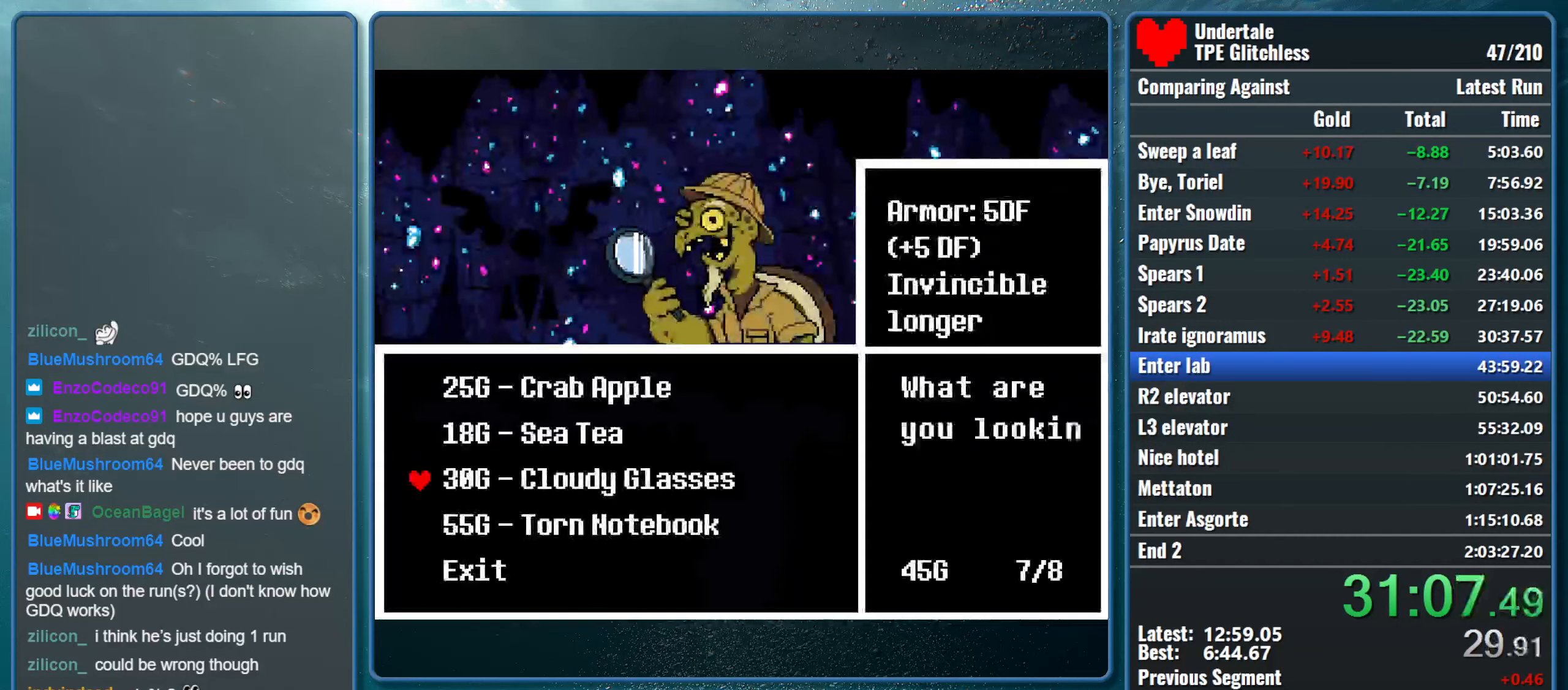
{"keys": [], "events": [[33, "z", "down"], [100, "z", "up"], [200, "z", "down"], [300, "z", "up"], [366, "z", "down"], [466, "z", "up"]]}
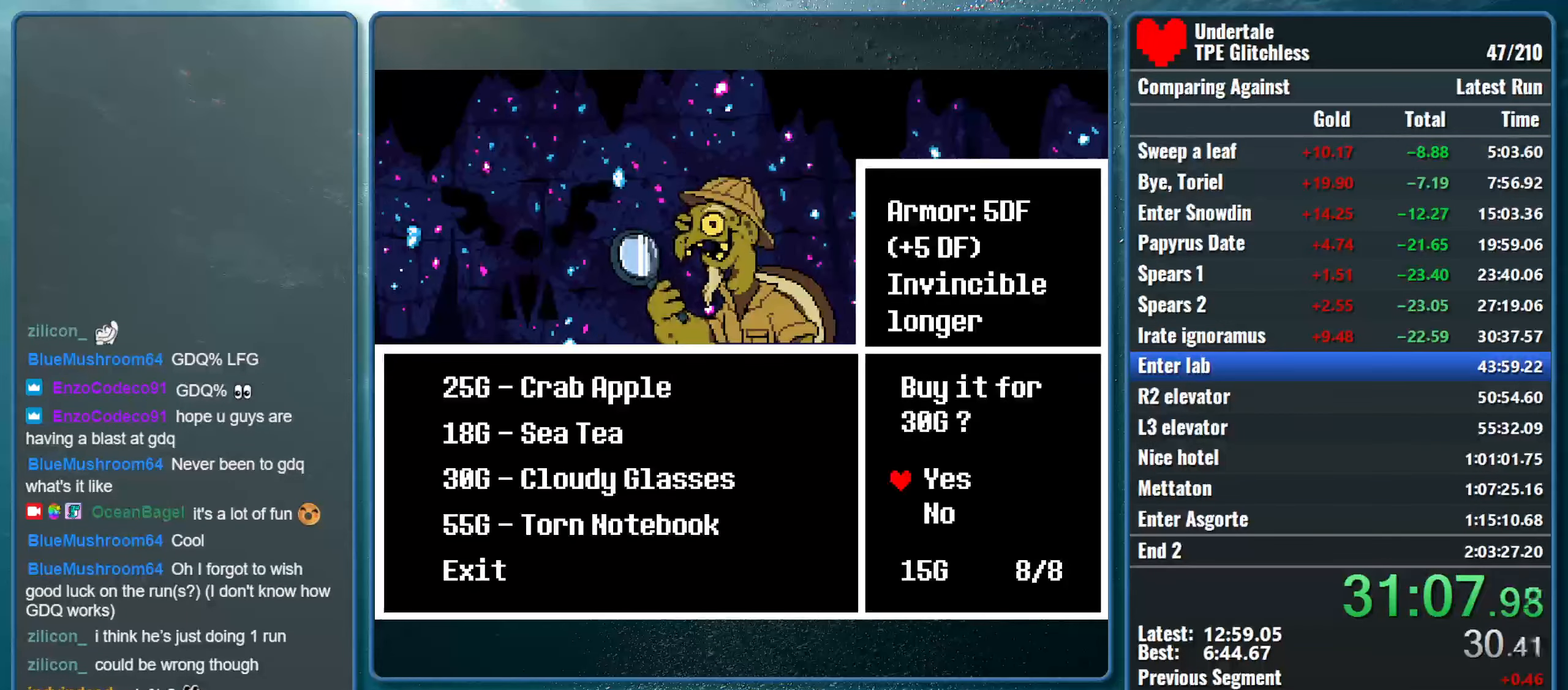
{"keys": ["x"], "events": [[233, "x", "down"], [366, "x", "up"], [466, "x", "down"]]}
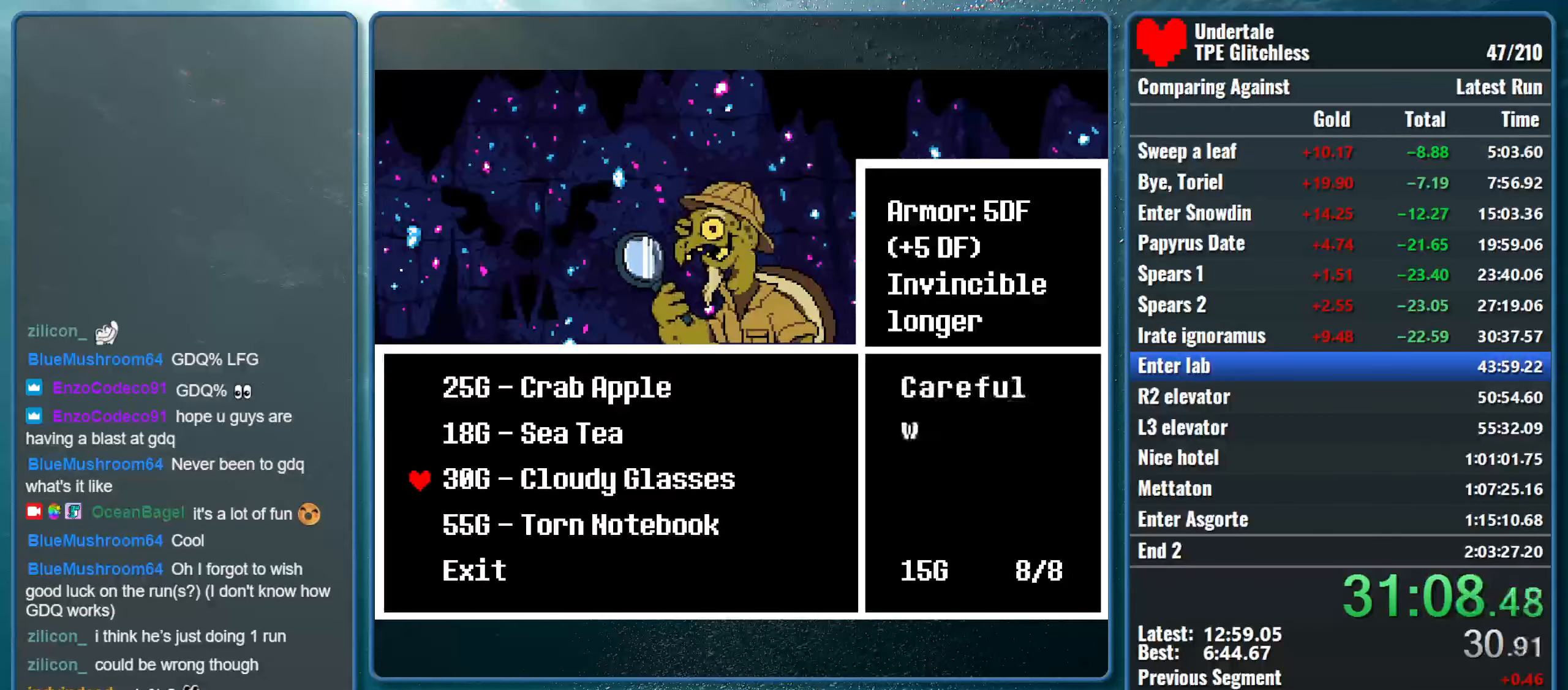
{"keys": ["x"], "events": [[133, "x", "up"], [200, "up", "down"], [300, "z", "down"], [333, "up", "up"], [433, "x", "down"], [433, "z", "up"]]}
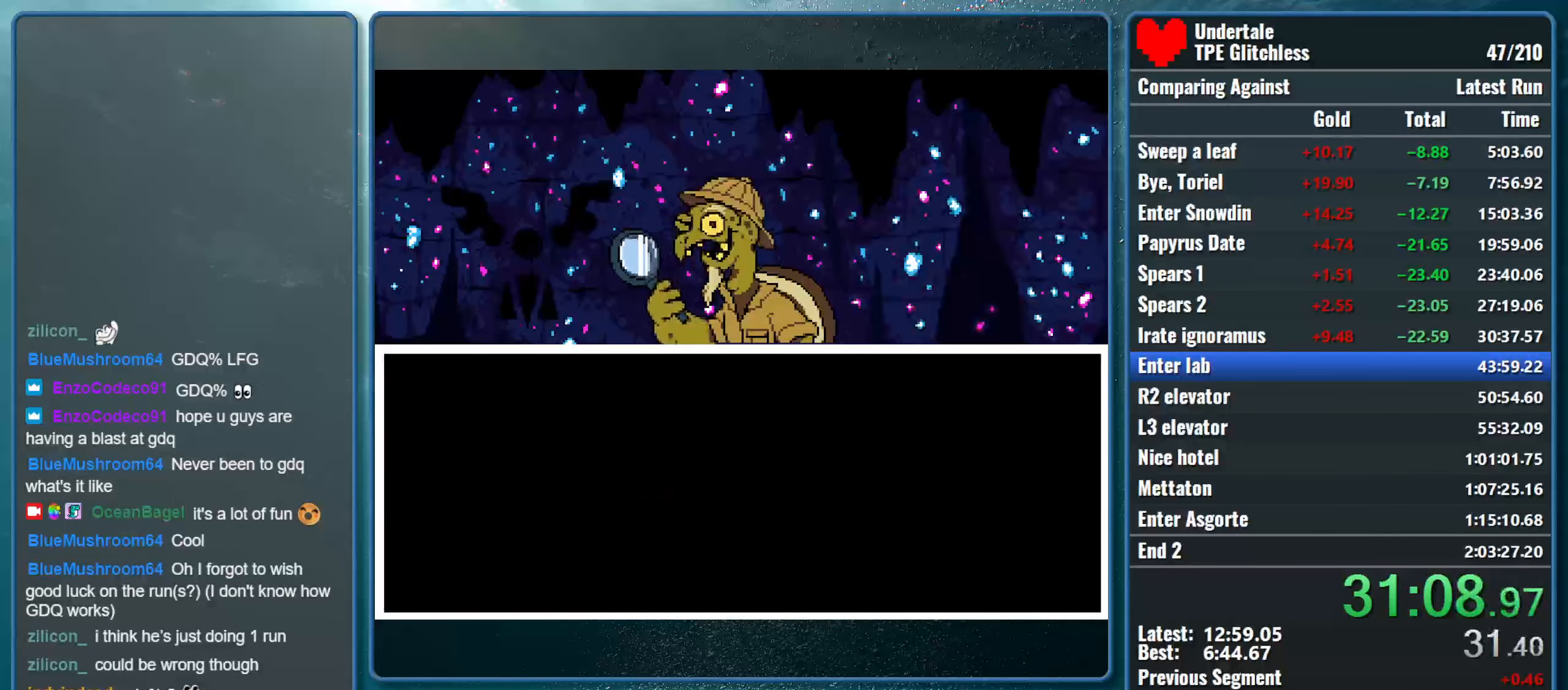
{"keys": ["down", "right"], "events": [[33, "z", "down"], [100, "x", "up"], [133, "z", "up"], [167, "down", "down"], [167, "right", "down"]]}
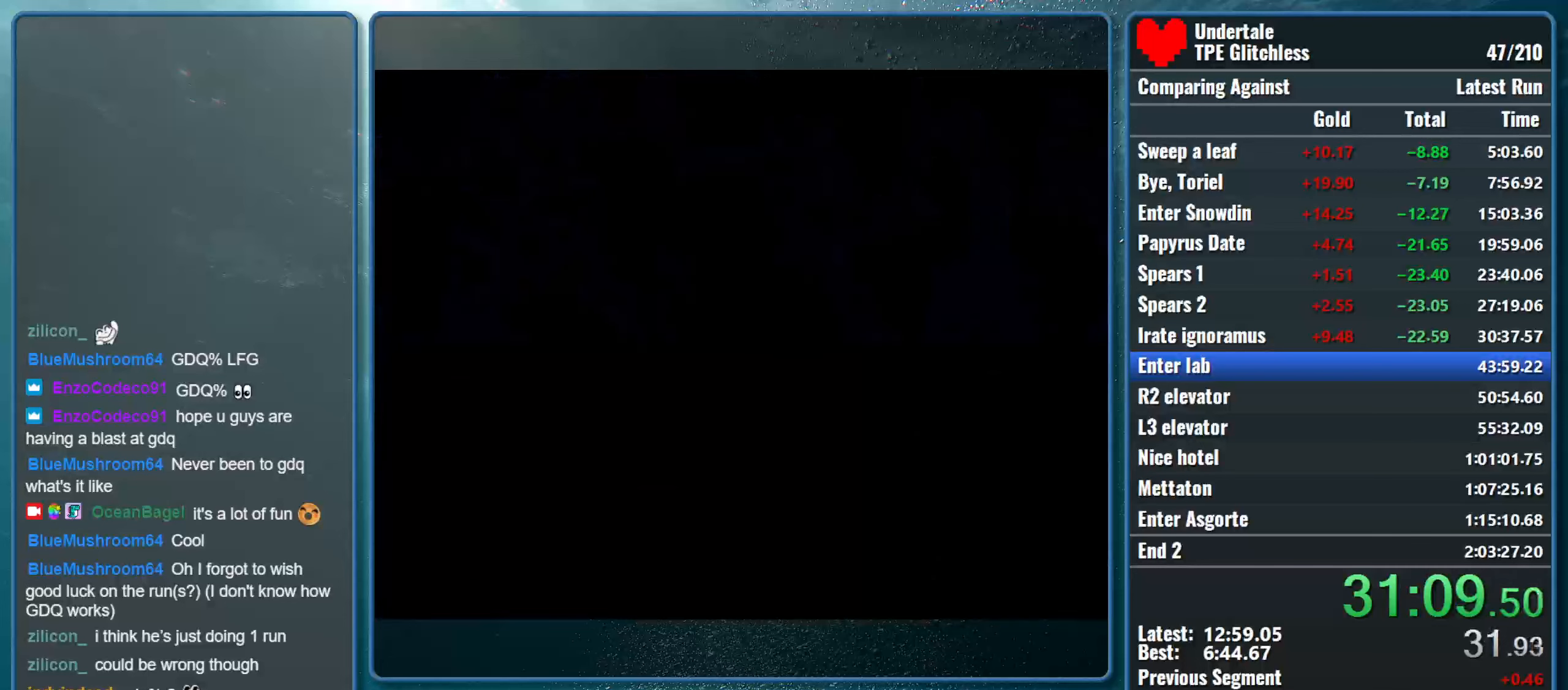
{"keys": ["down", "right"], "events": []}
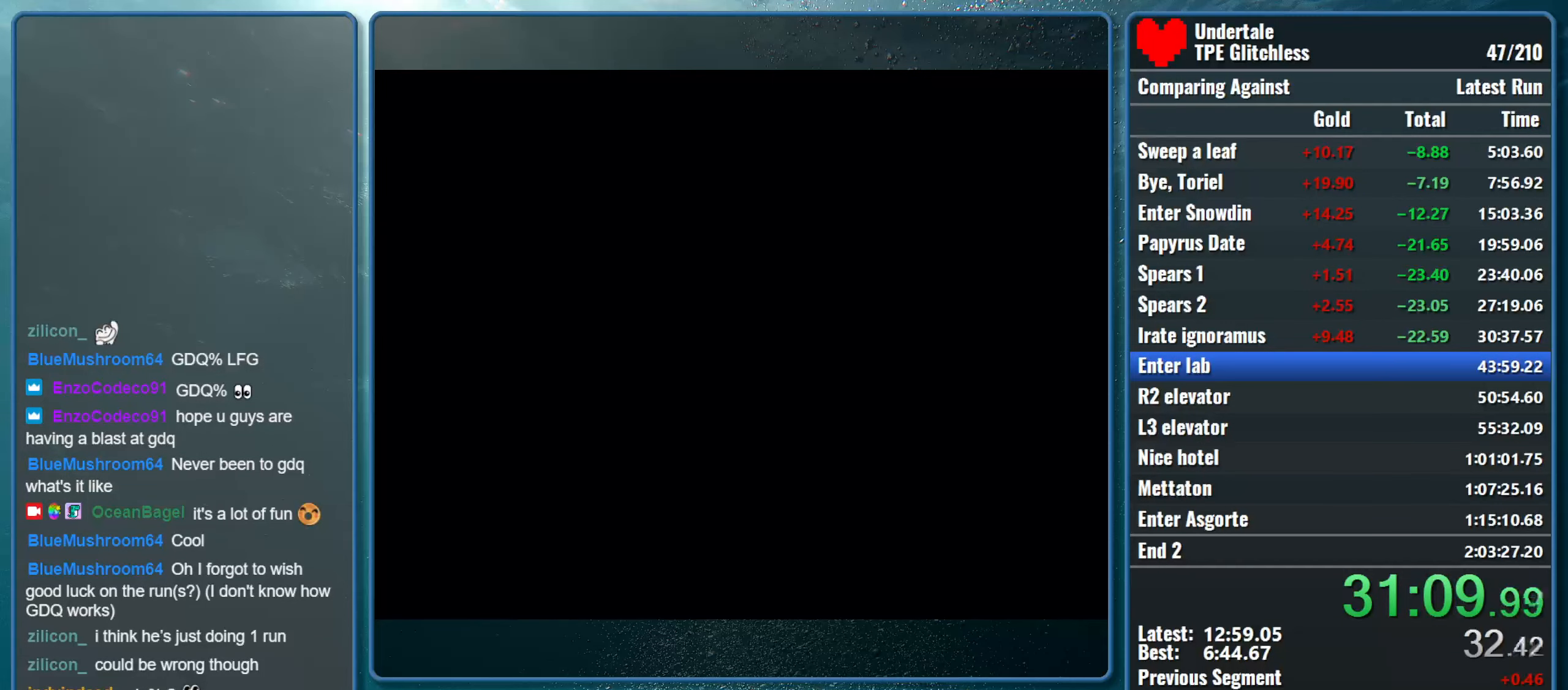
{"keys": ["down", "right"], "events": []}
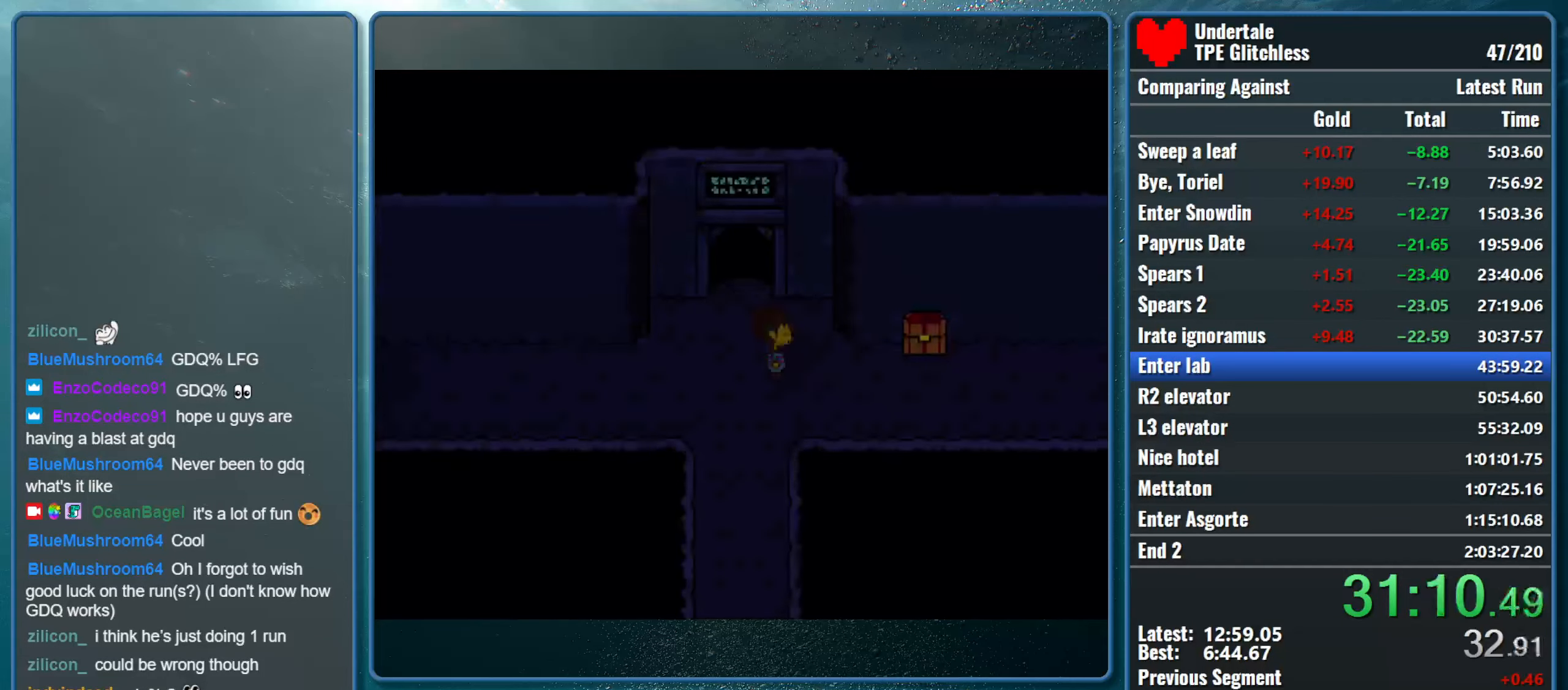
{"keys": ["right"], "events": [[167, "down", "up"]]}
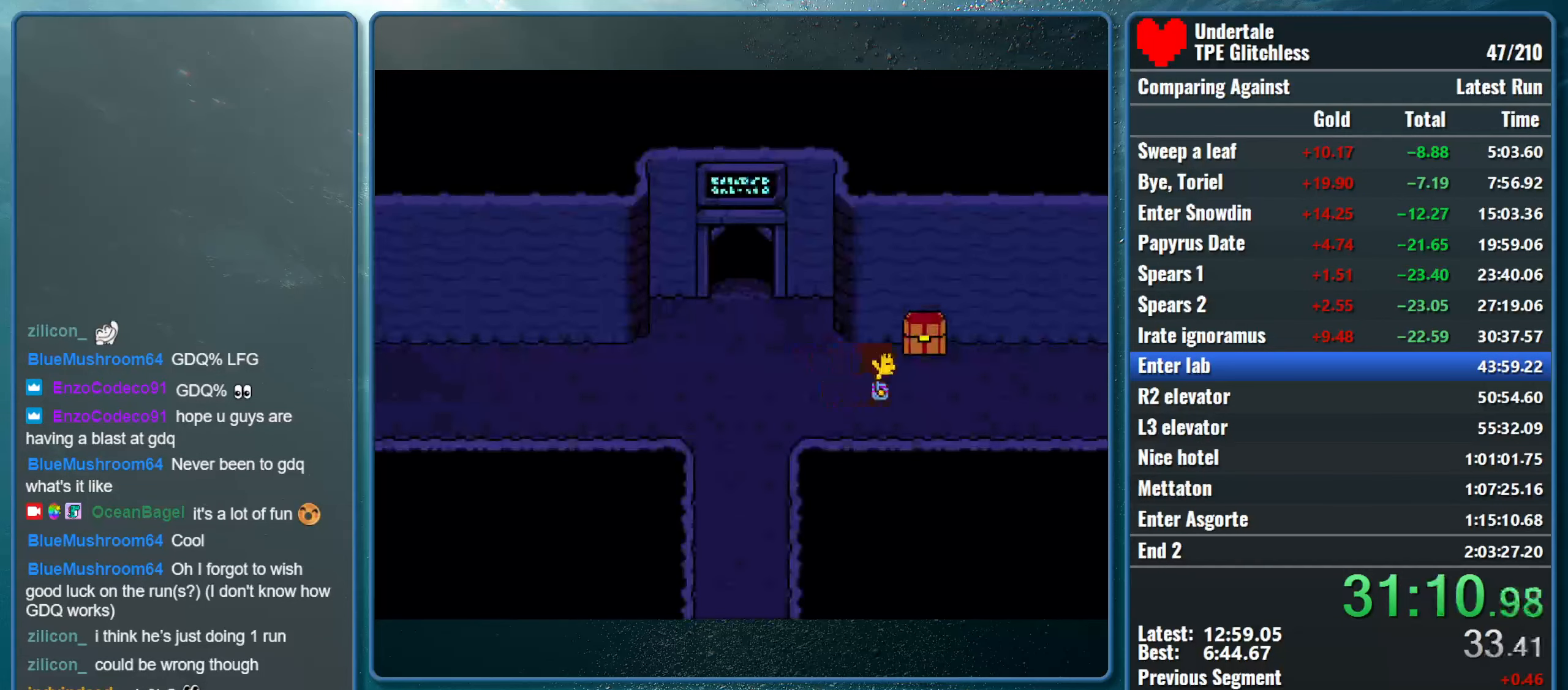
{"keys": ["right"], "events": []}
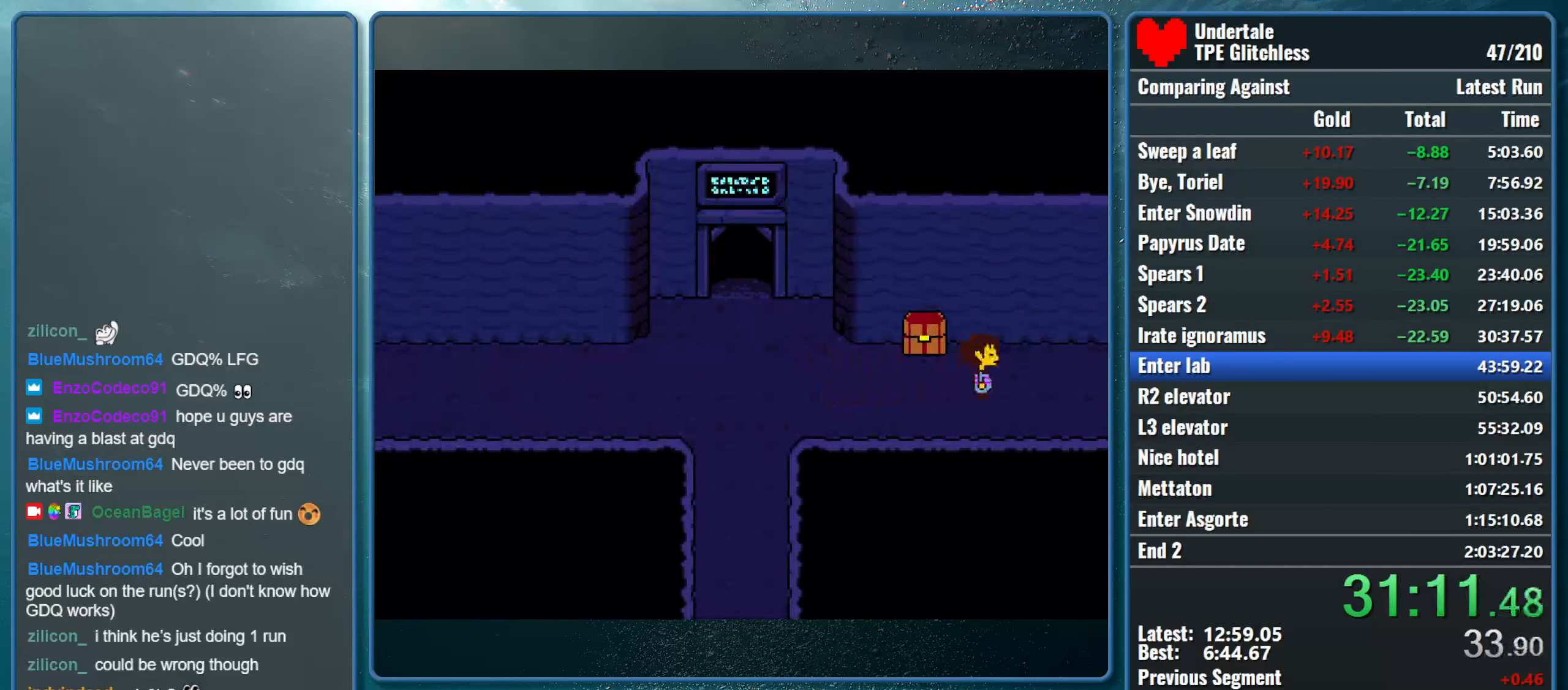
{"keys": ["right"], "events": [[34, "up", "down"], [67, "down", "down"], [400, "down", "up"], [400, "up", "up"]]}
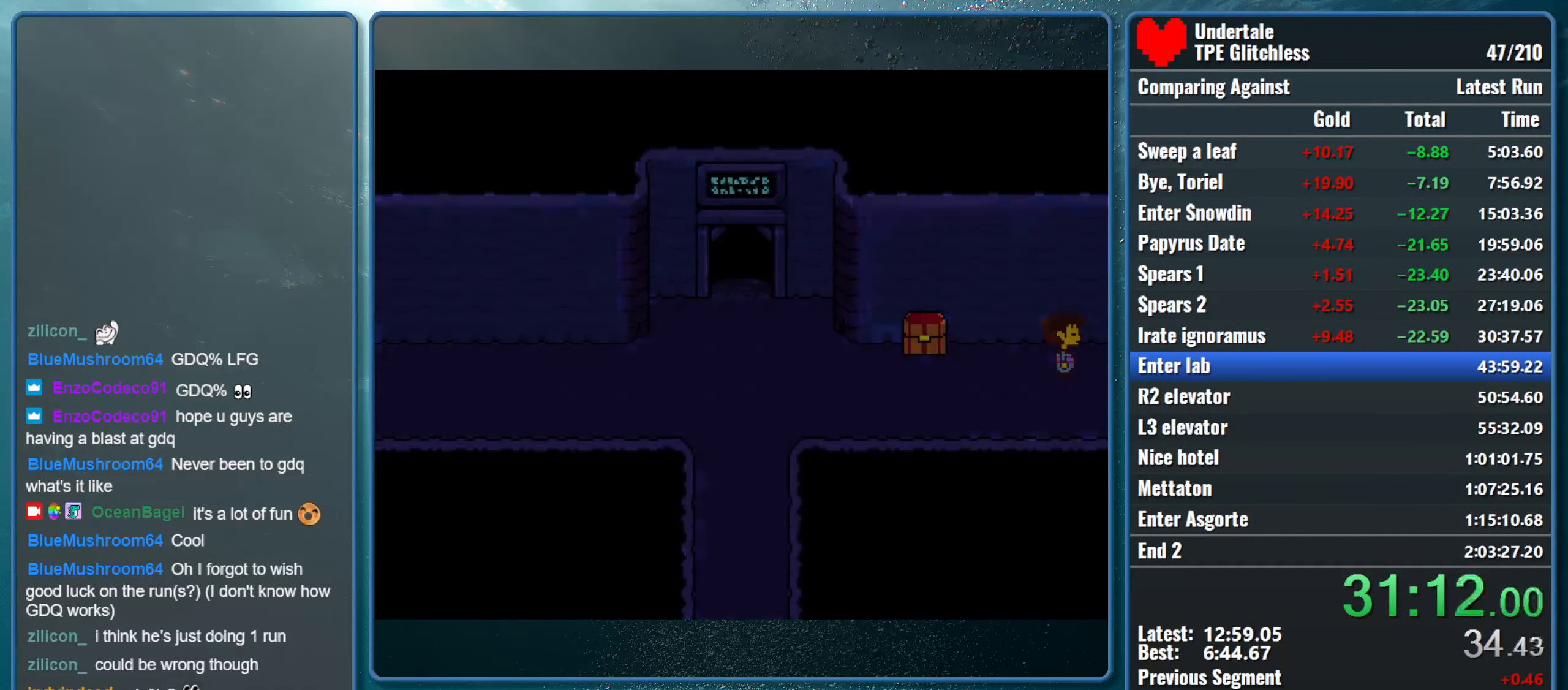
{"keys": ["right"], "events": []}
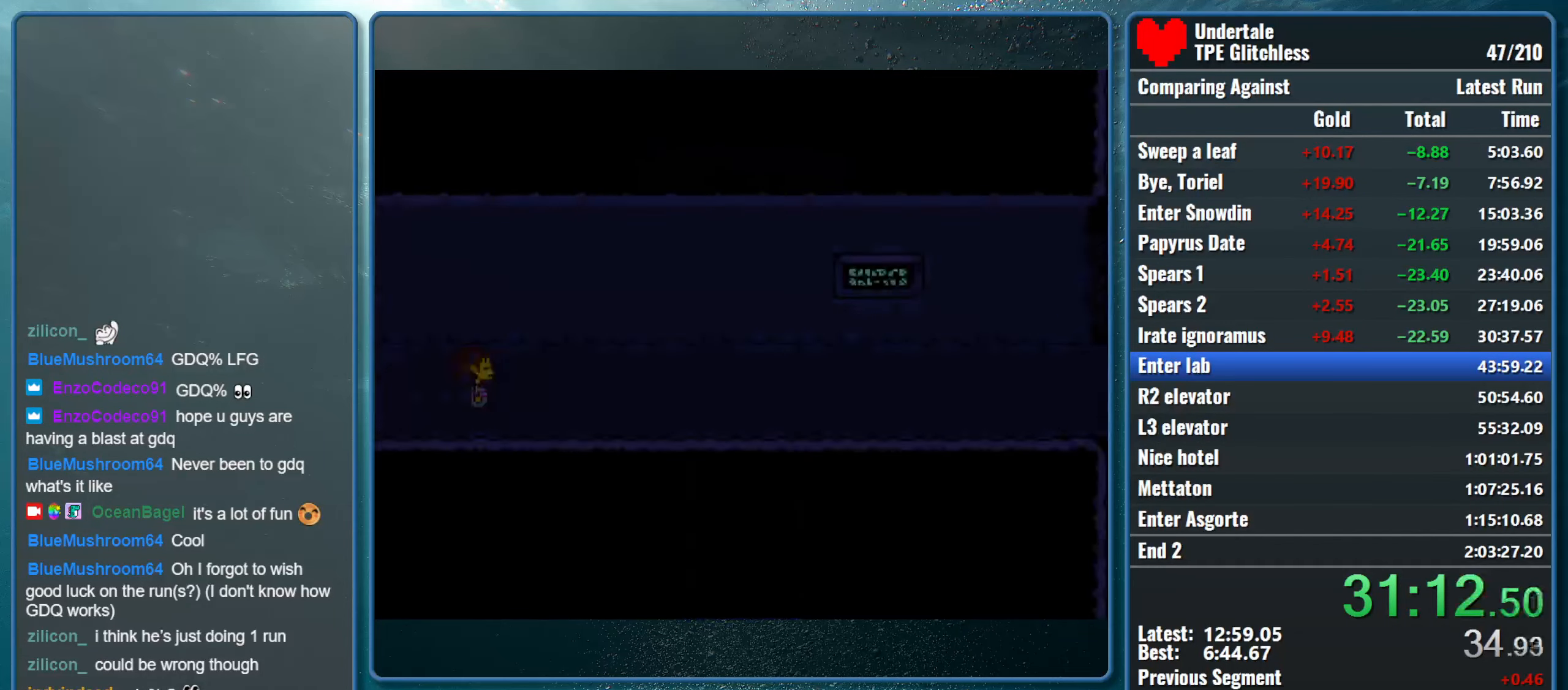
{"keys": ["right"], "events": []}
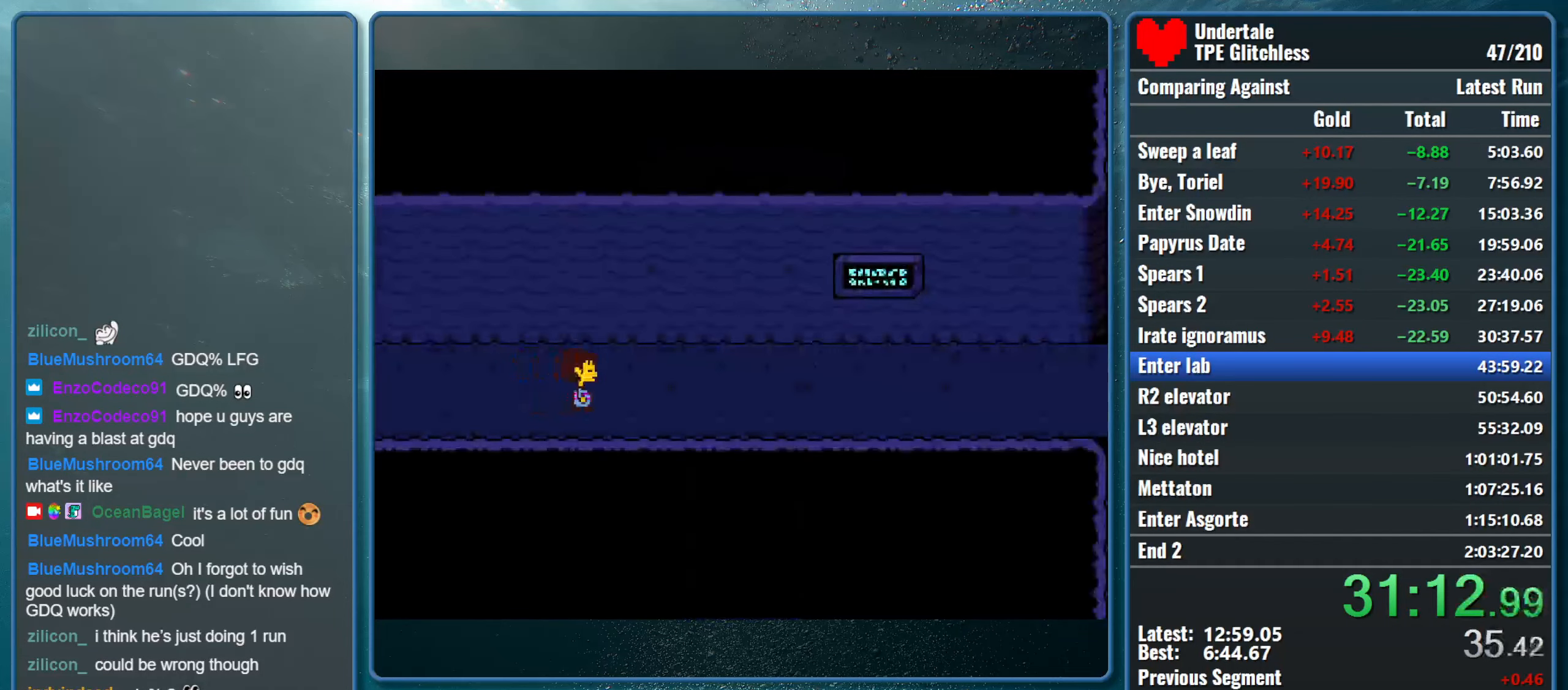
{"keys": ["down", "right", "up"], "events": [[34, "up", "down"], [100, "down", "down"], [334, "down", "up"], [367, "up", "up"], [467, "down", "down"], [467, "up", "down"]]}
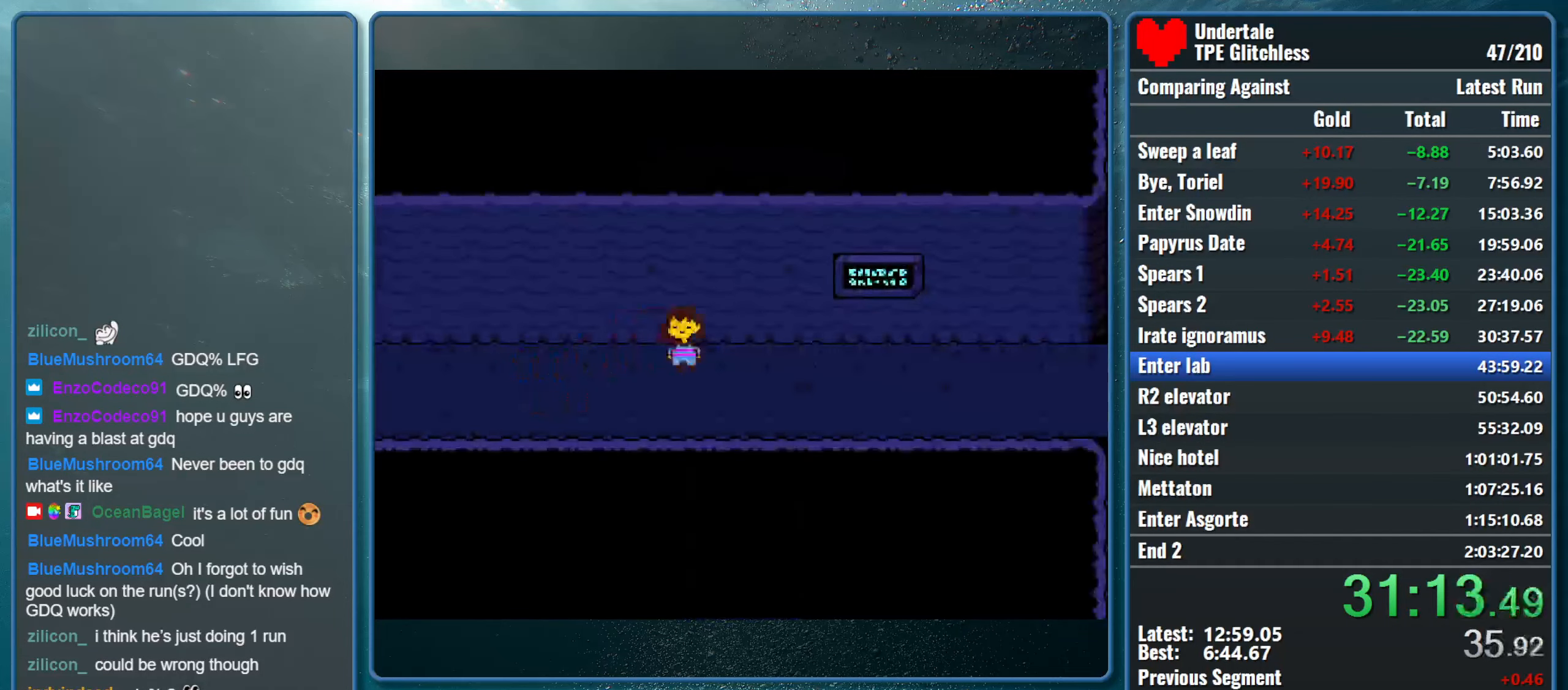
{"keys": ["down", "right", "up"], "events": [[67, "down", "up"], [67, "up", "up"], [134, "up", "down"], [167, "down", "down"], [267, "down", "up"], [267, "up", "up"], [334, "down", "down"], [334, "up", "down"], [434, "down", "up"], [434, "up", "up"], [500, "down", "down"], [500, "up", "down"]]}
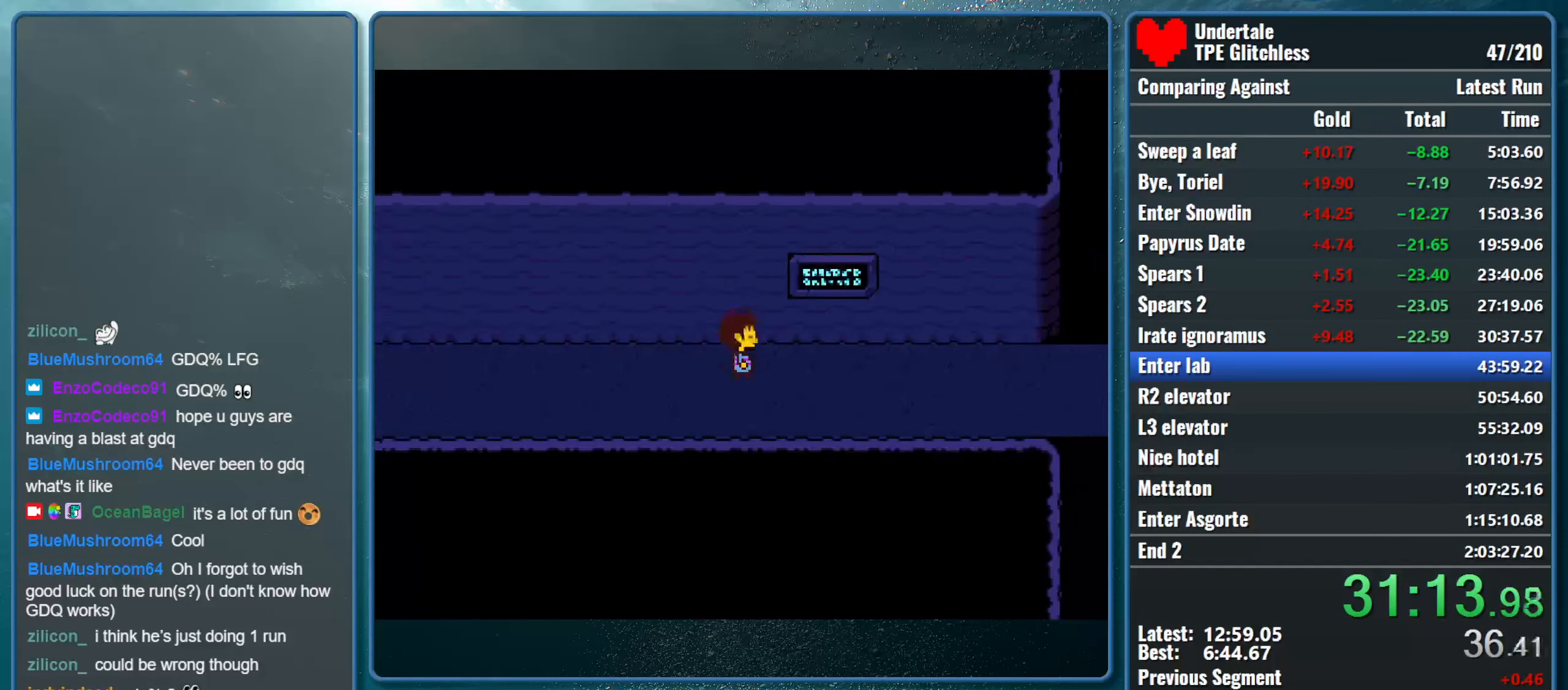
{"keys": ["down", "right", "up"], "events": [[67, "down", "up"], [67, "up", "up"], [167, "down", "down"], [167, "up", "down"], [234, "down", "up"], [234, "up", "up"], [334, "down", "down"], [334, "up", "down"], [400, "down", "up"], [400, "up", "up"], [500, "down", "down"], [500, "up", "down"]]}
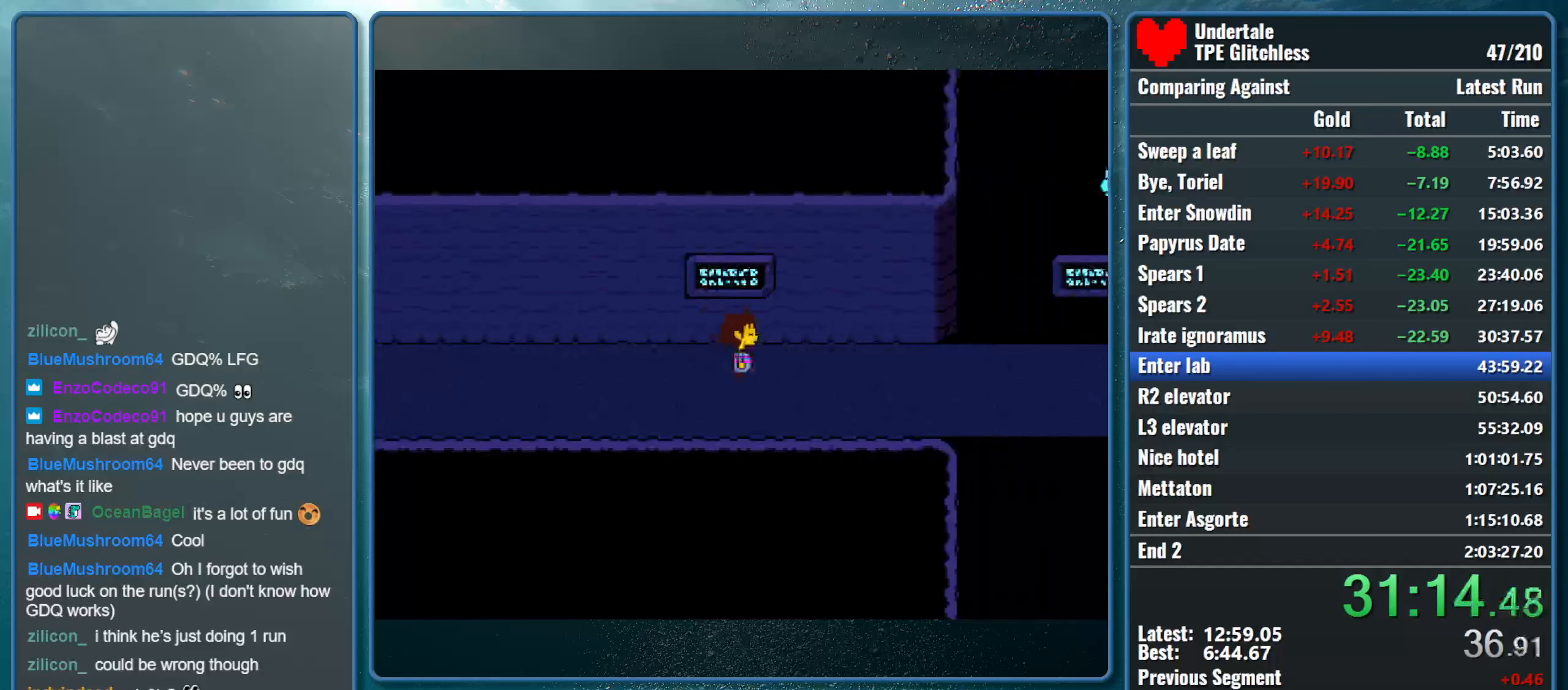
{"keys": ["right"], "events": [[133, "down", "up"], [133, "up", "up"], [267, "down", "down"], [267, "up", "down"], [400, "down", "up"], [400, "up", "up"]]}
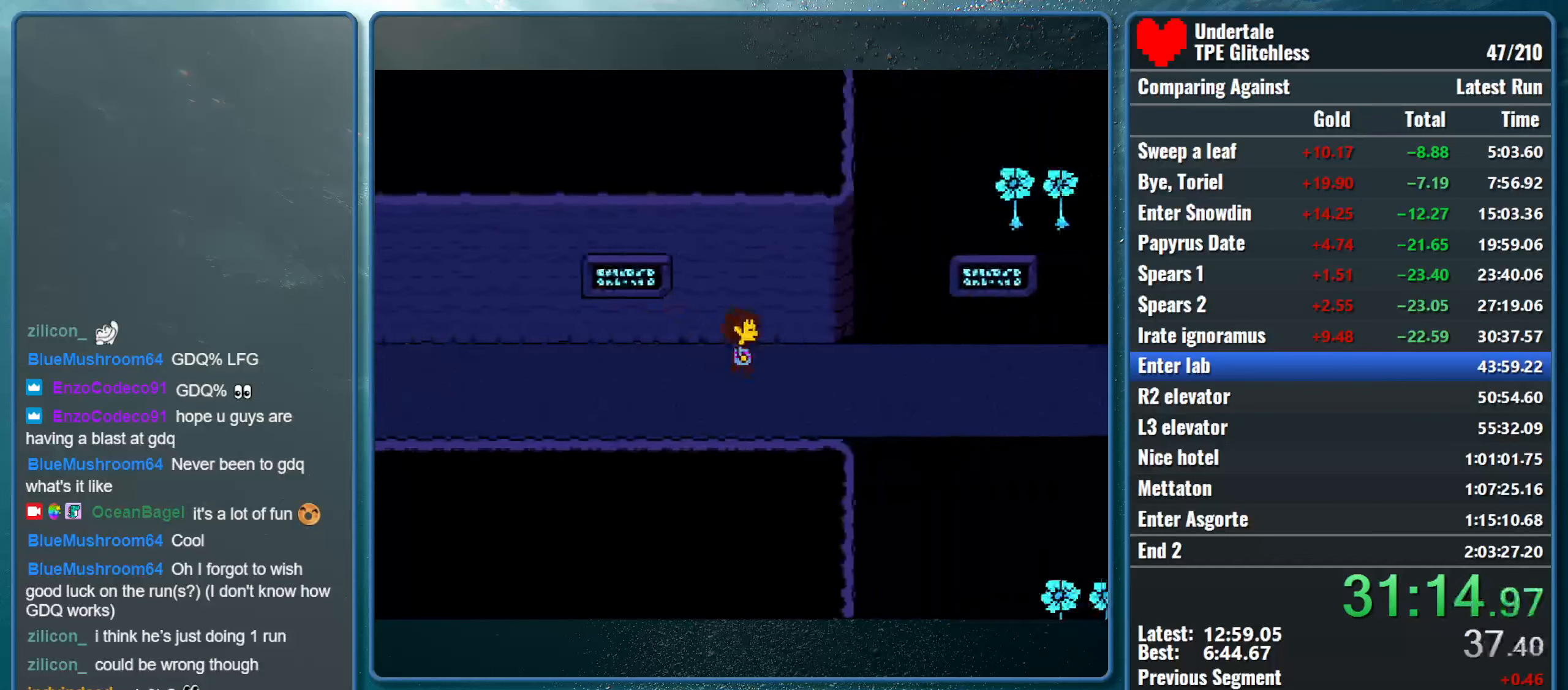
{"keys": ["right"], "events": [[100, "down", "down"], [100, "up", "down"], [200, "down", "up"], [200, "up", "up"], [367, "down", "down"], [367, "up", "down"], [500, "down", "up"], [500, "up", "up"]]}
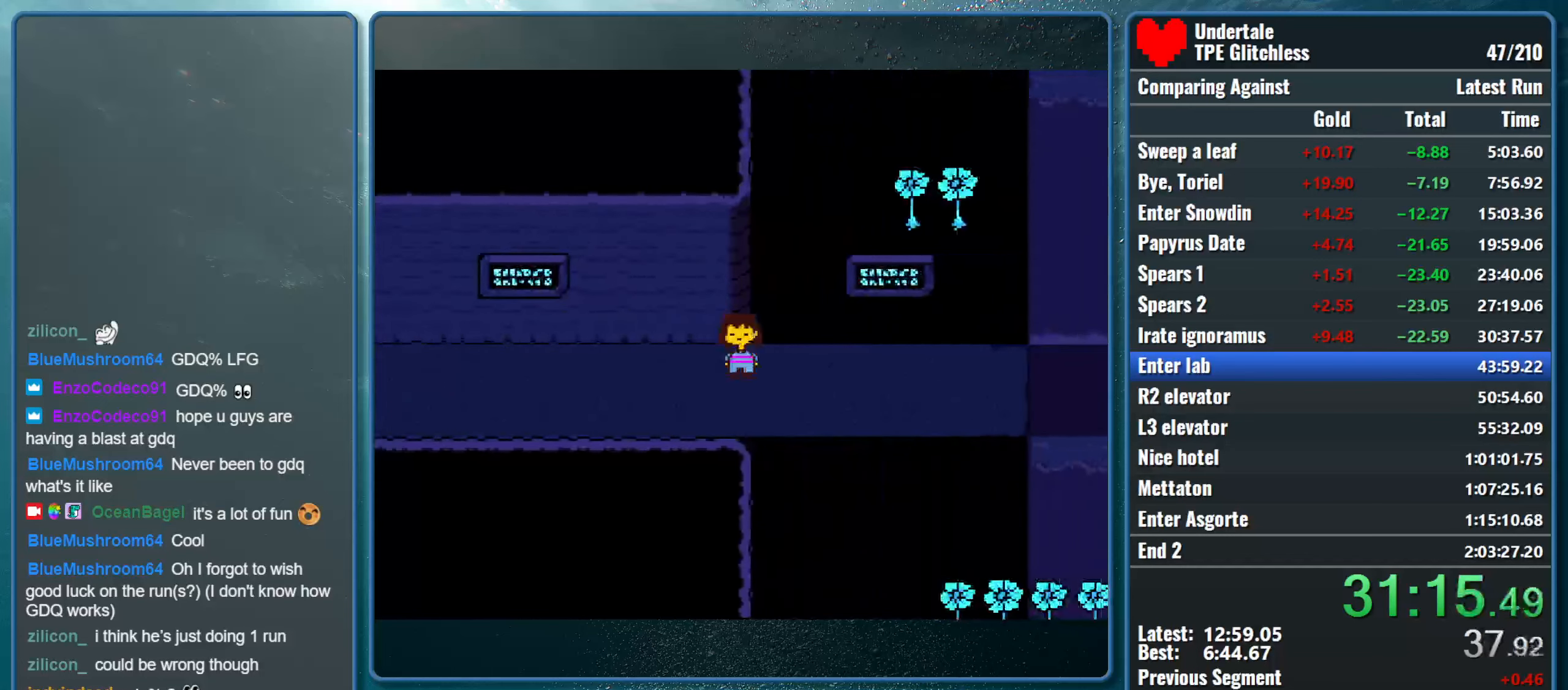
{"keys": ["down", "right", "up"], "events": [[167, "down", "down"], [167, "up", "down"], [300, "down", "up"], [300, "up", "up"], [433, "down", "down"], [433, "up", "down"]]}
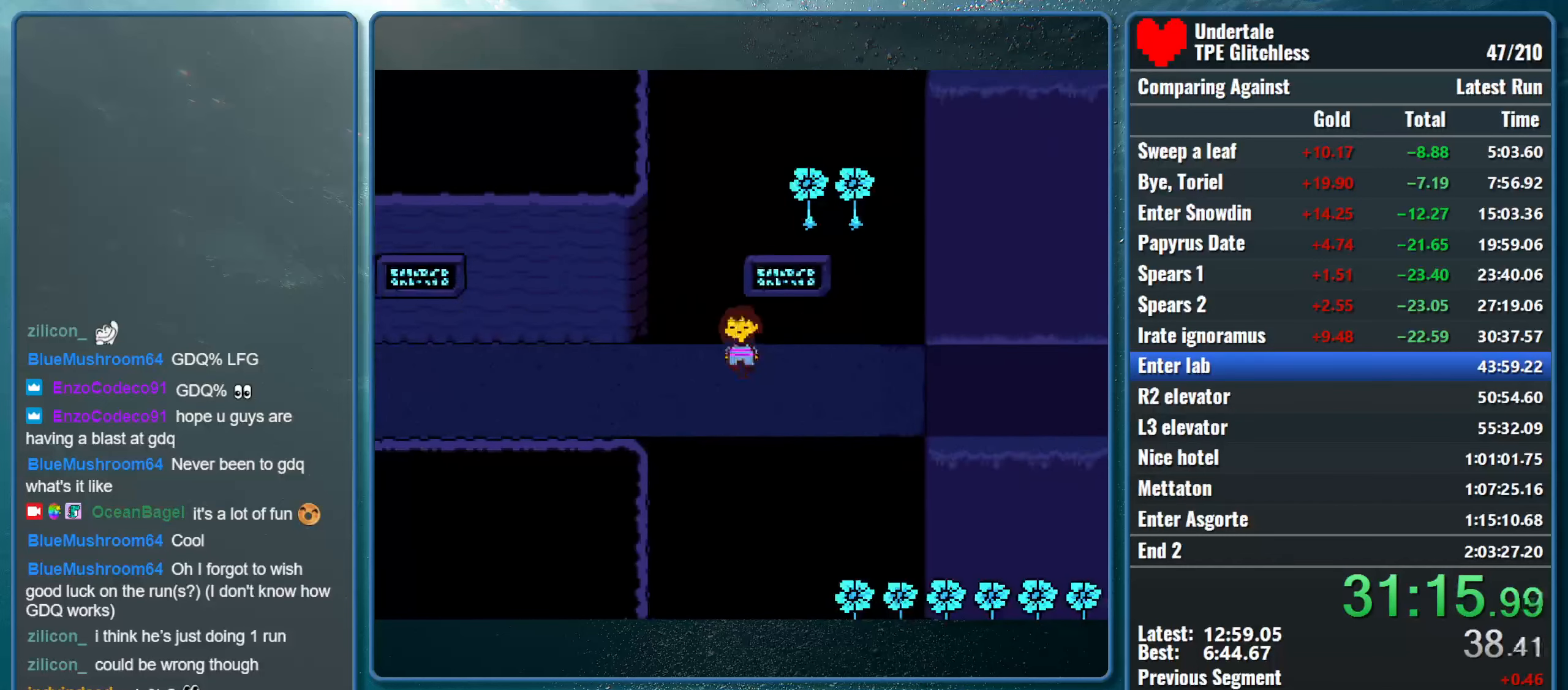
{"keys": ["down", "right", "up"], "events": [[67, "down", "up"], [67, "up", "up"], [200, "down", "down"], [200, "up", "down"], [333, "down", "up"], [333, "up", "up"], [467, "down", "down"], [467, "up", "down"]]}